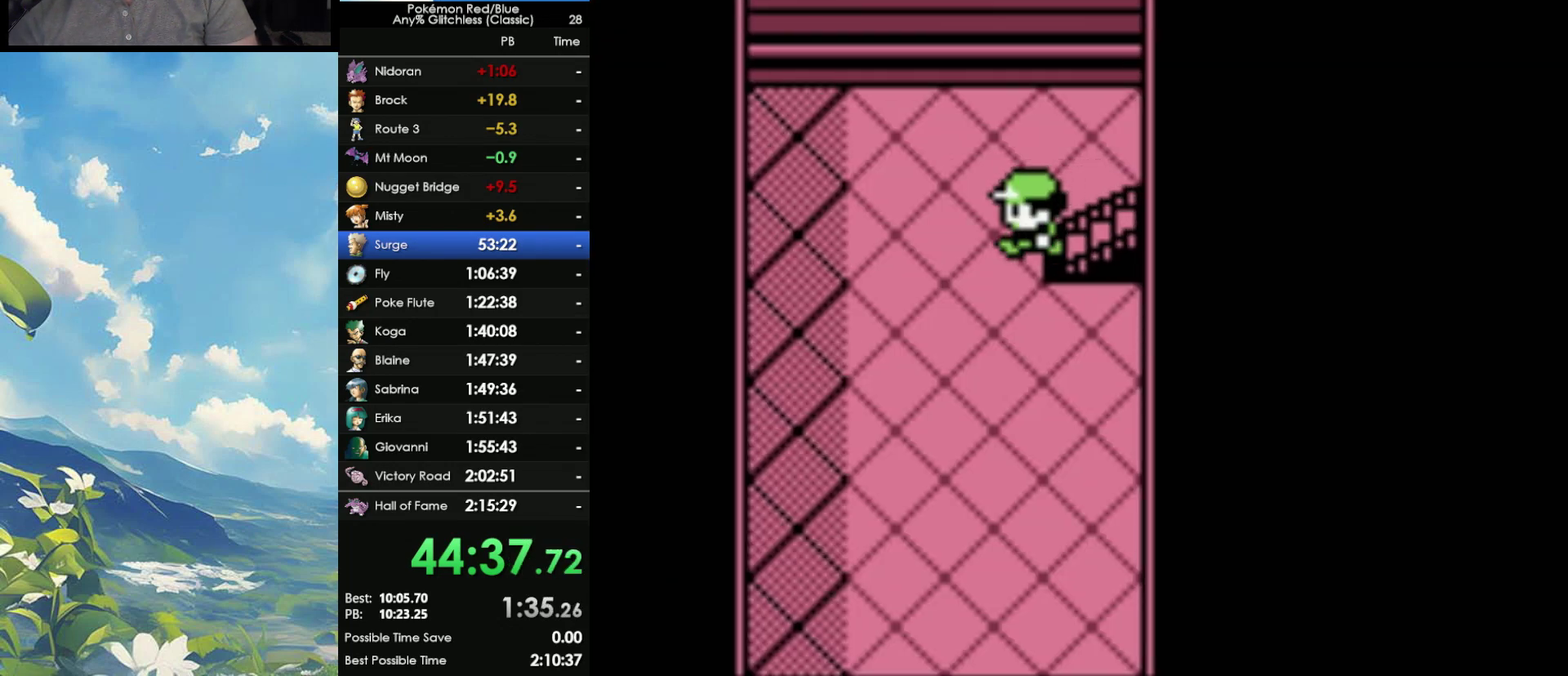
Gameplay with a controller (Nintendo layout); each line is a JSON object with the inputs held at the frame after it. "events" lists button and stick changes between this image and that frame as [ms after this image, input, new state], when the widget could be followed in between. Not read: DPAD_DOWN L3 R3.
{"buttons": ["A"], "events": [[83, "A", "down"], [167, "A", "up"], [217, "A", "down"], [317, "A", "up"], [433, "A", "down"]]}
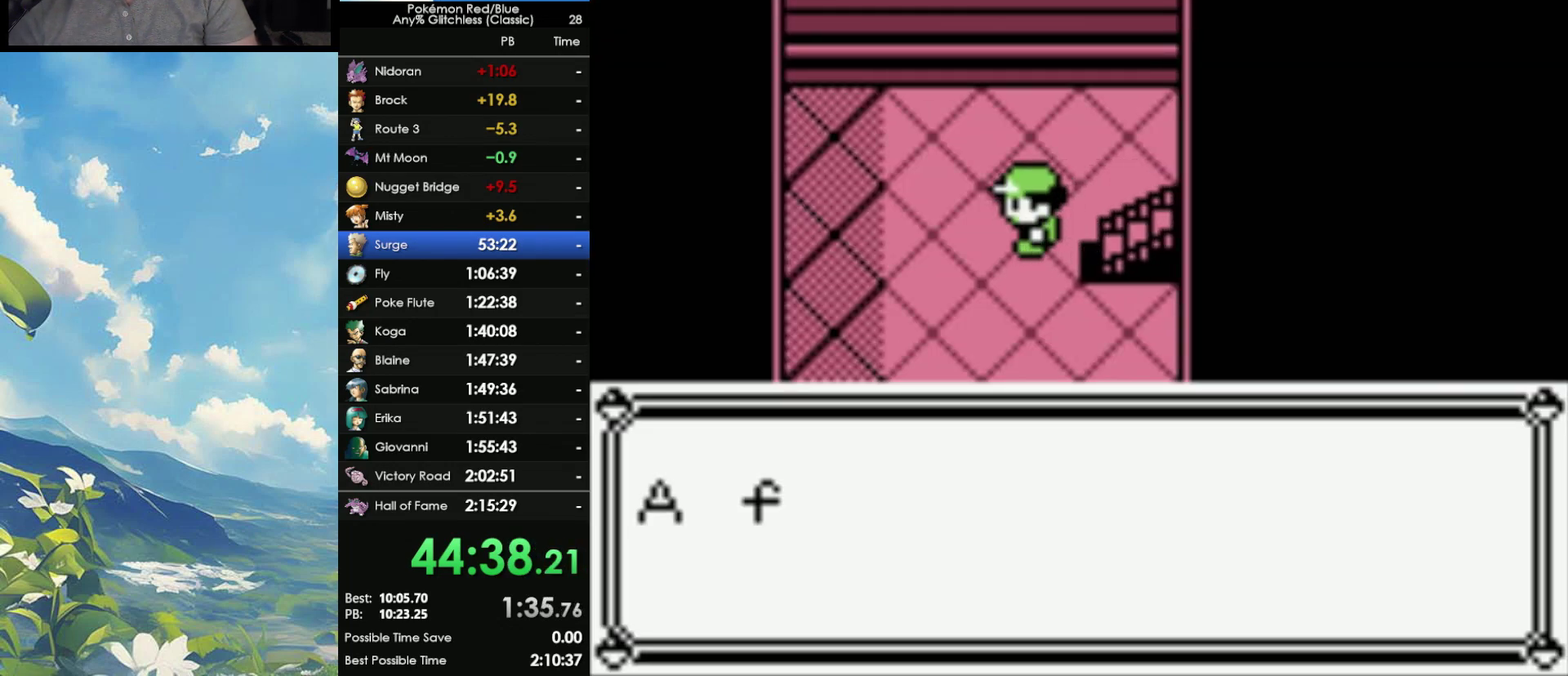
{"buttons": [], "events": [[50, "A", "up"], [333, "A", "down"], [433, "A", "up"]]}
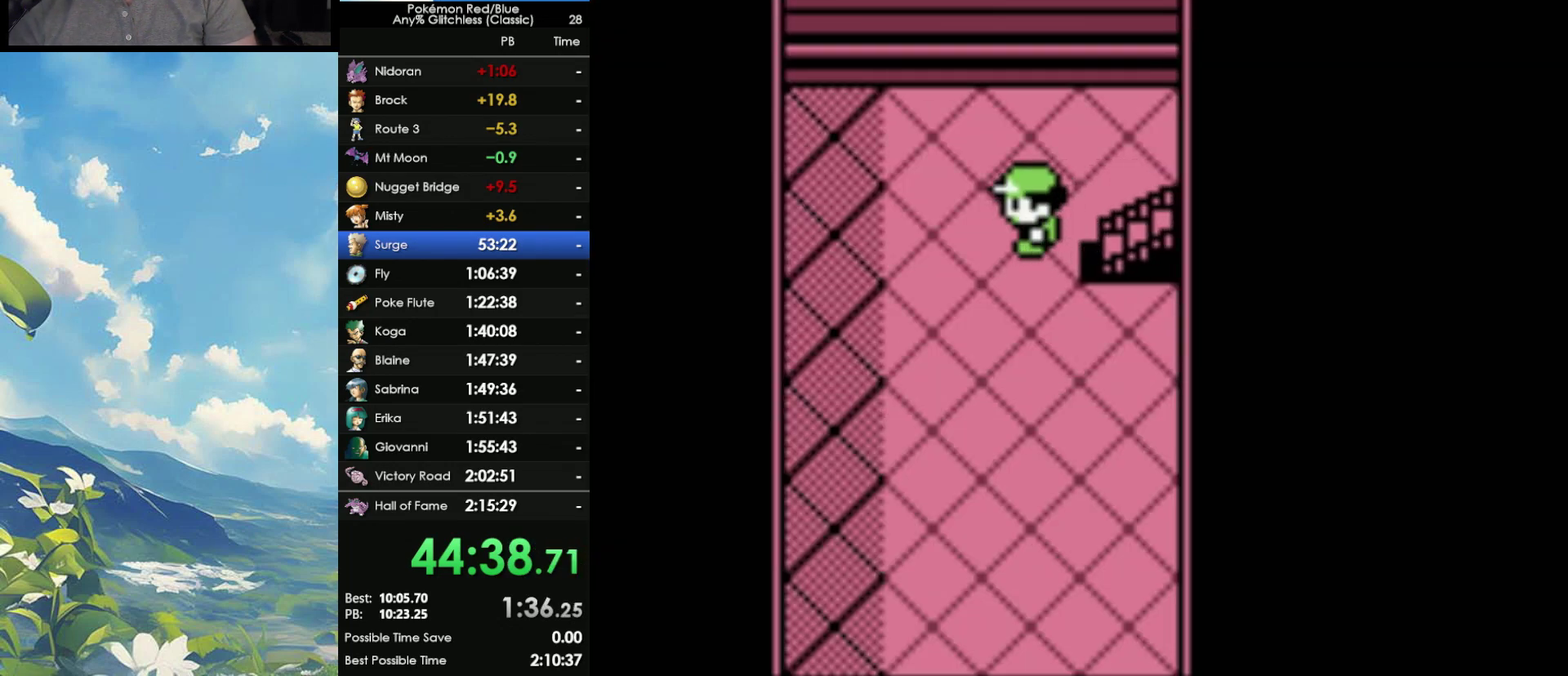
{"buttons": ["START"], "events": [[417, "START", "down"]]}
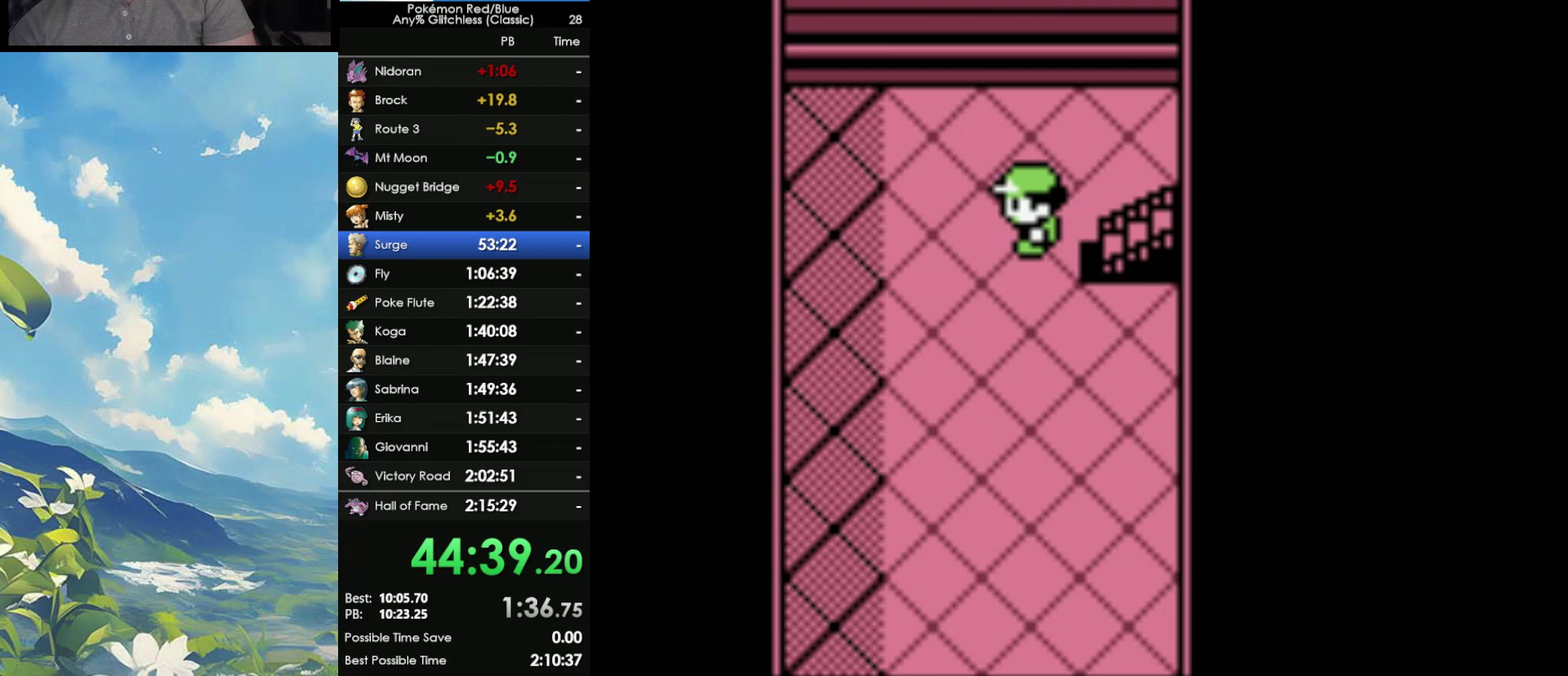
{"buttons": [], "events": [[83, "START", "up"]]}
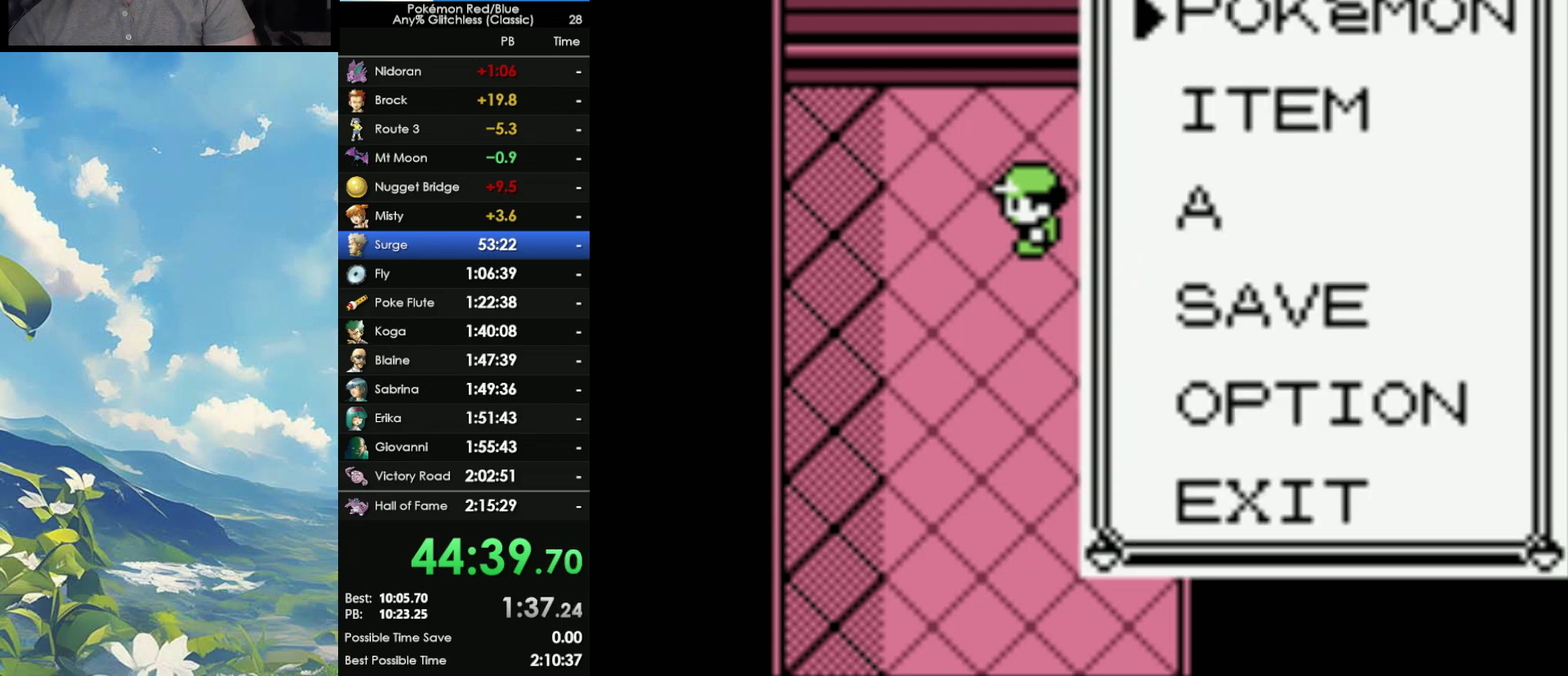
{"buttons": [], "events": [[133, "A", "down"], [233, "A", "up"]]}
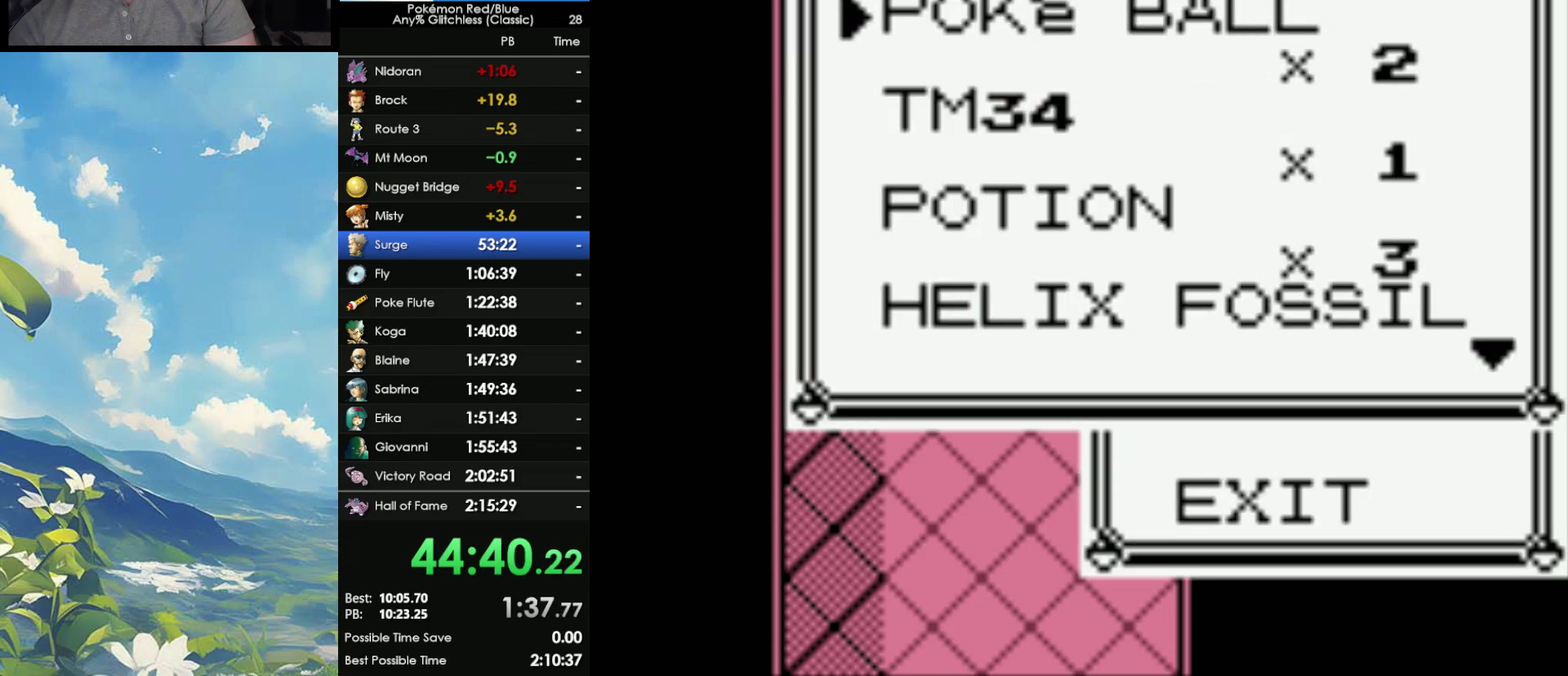
{"buttons": [], "events": []}
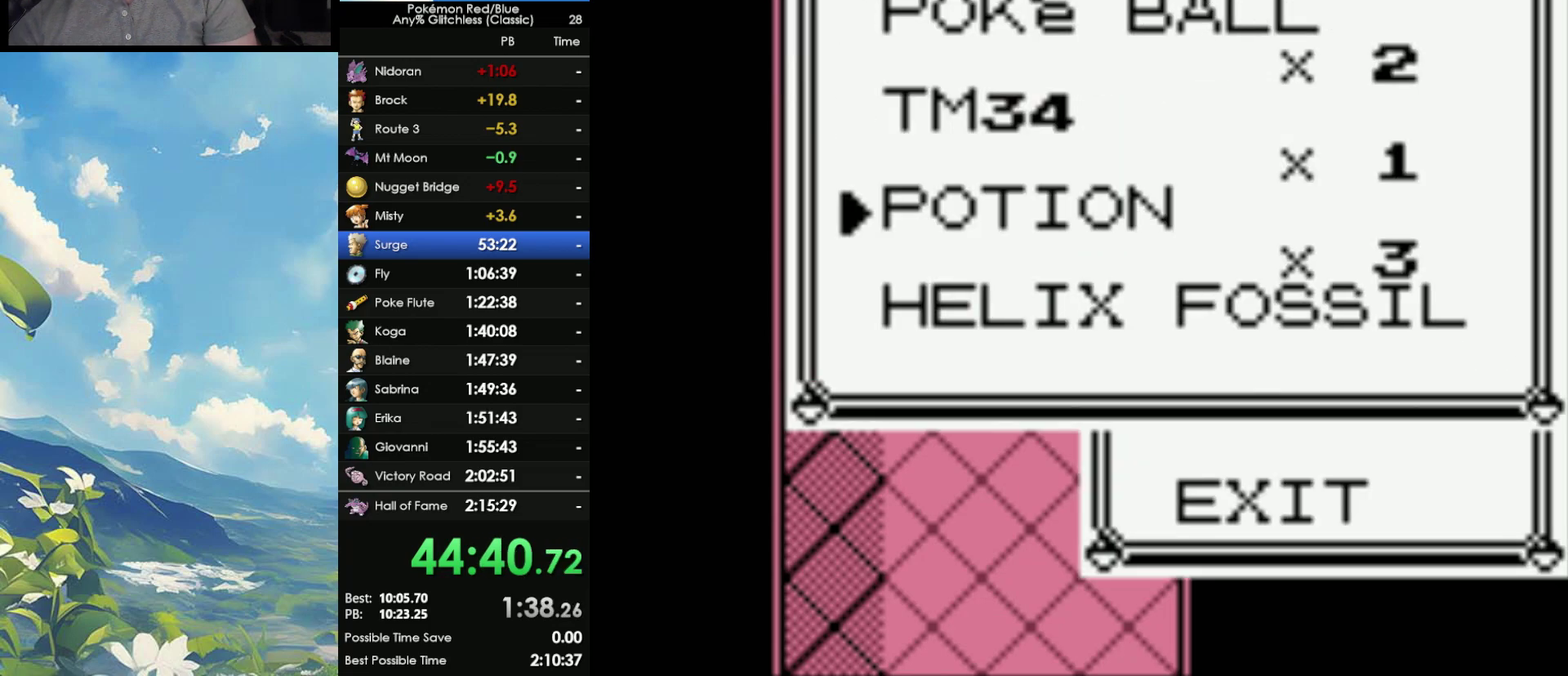
{"buttons": [], "events": []}
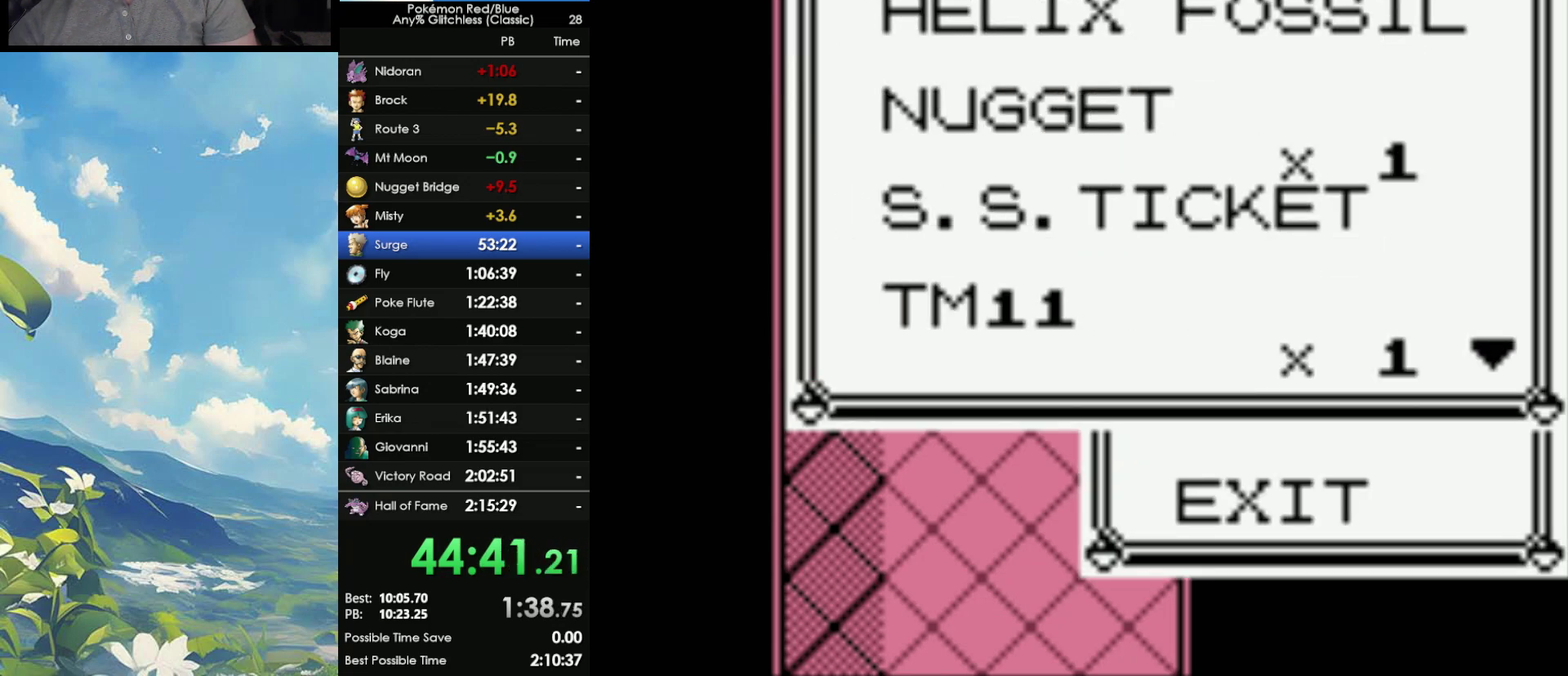
{"buttons": [], "events": []}
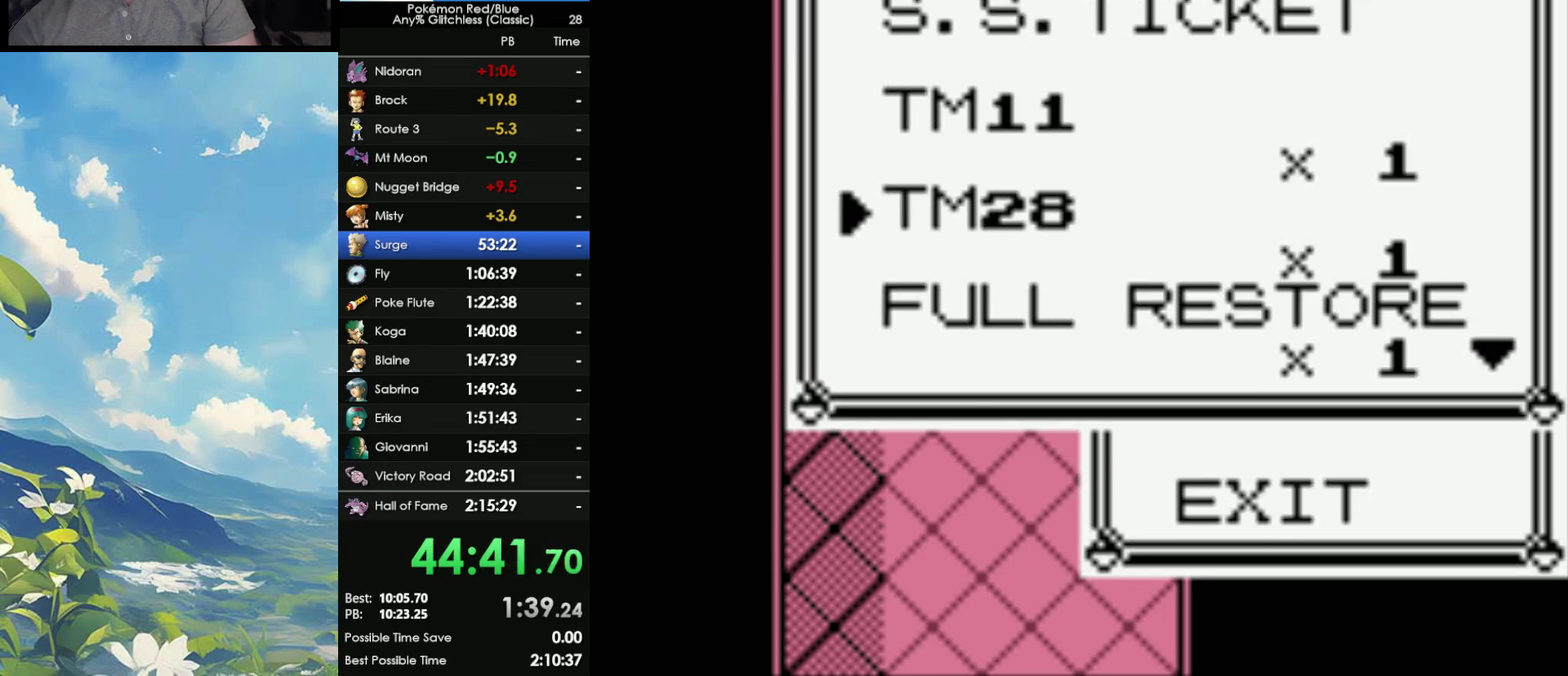
{"buttons": ["A"], "events": [[217, "A", "down"], [300, "A", "up"], [433, "A", "down"]]}
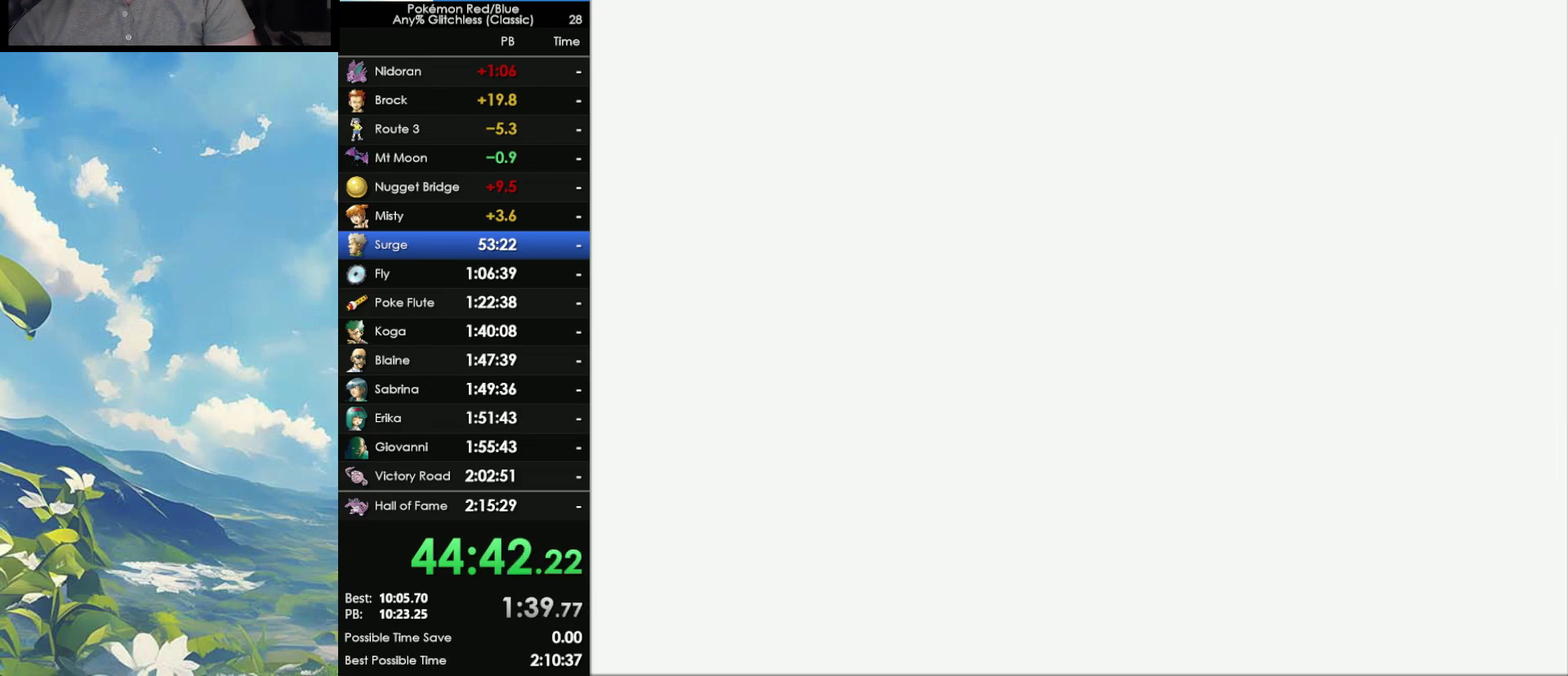
{"buttons": [], "events": [[17, "A", "up"]]}
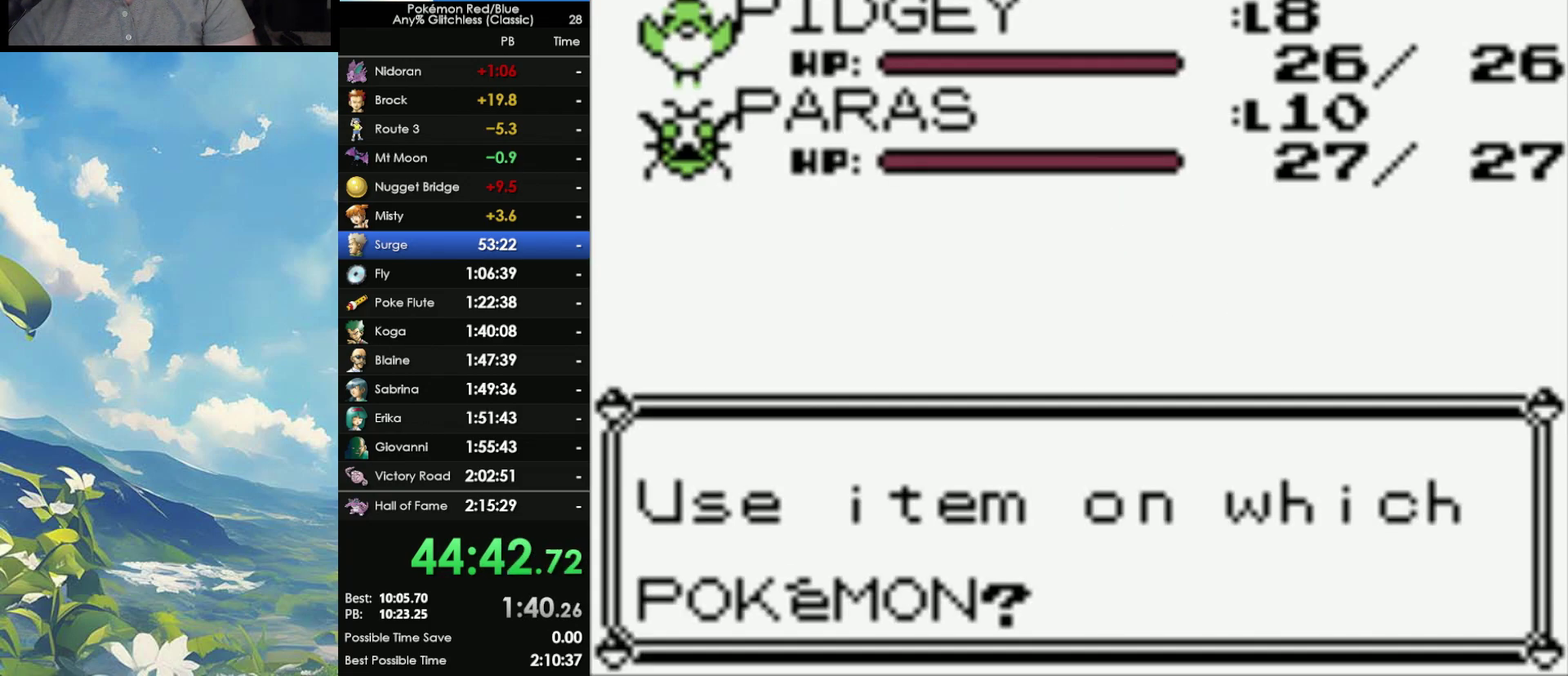
{"buttons": [], "events": [[133, "A", "down"], [217, "A", "up"]]}
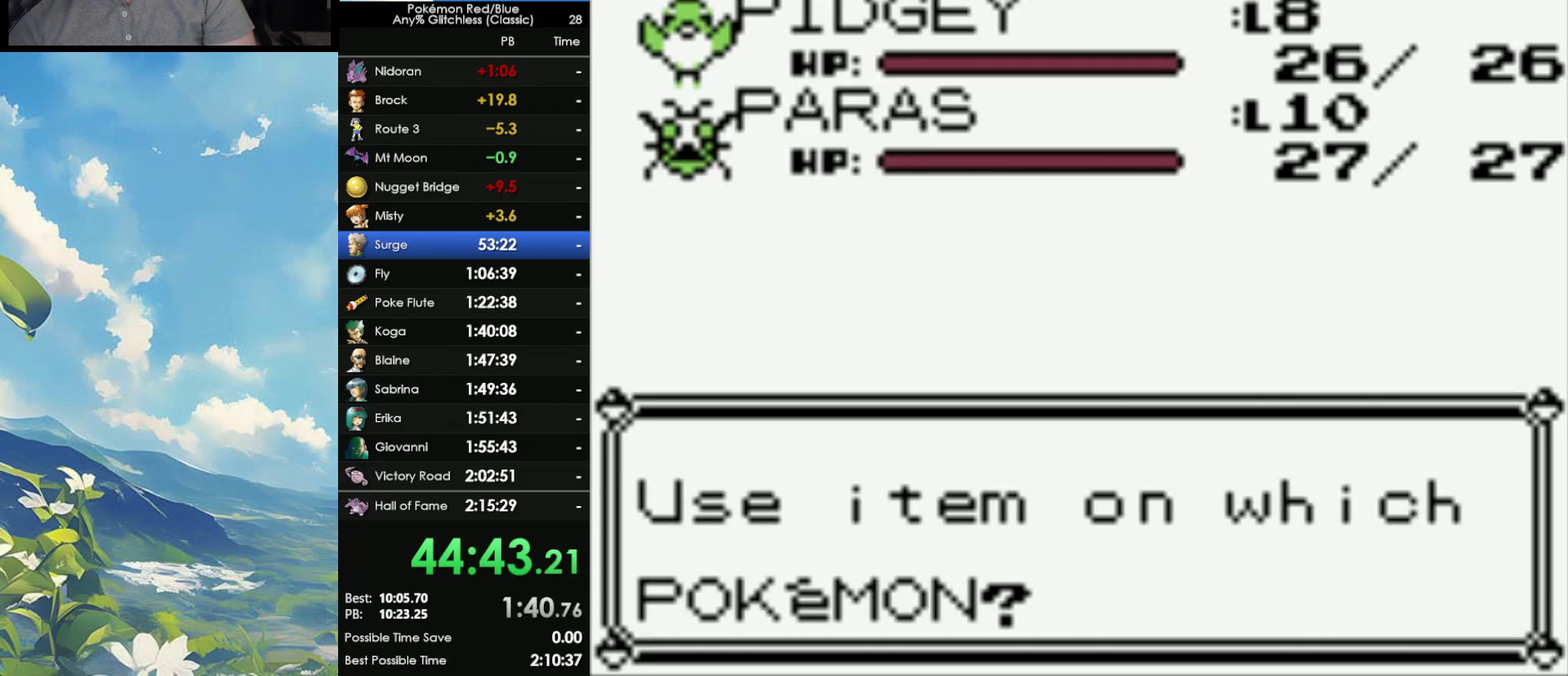
{"buttons": [], "events": []}
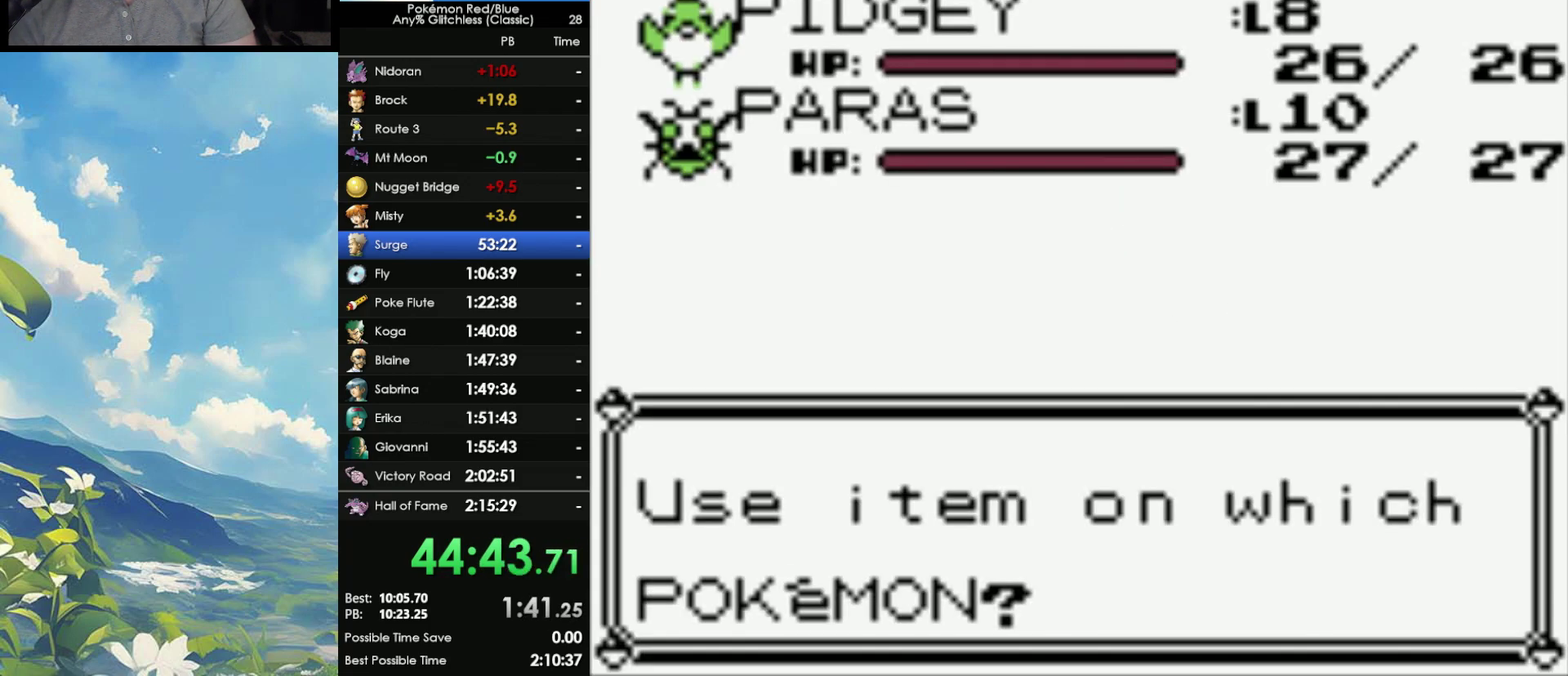
{"buttons": [], "events": [[183, "B", "down"], [250, "B", "up"], [350, "B", "down"], [450, "B", "up"]]}
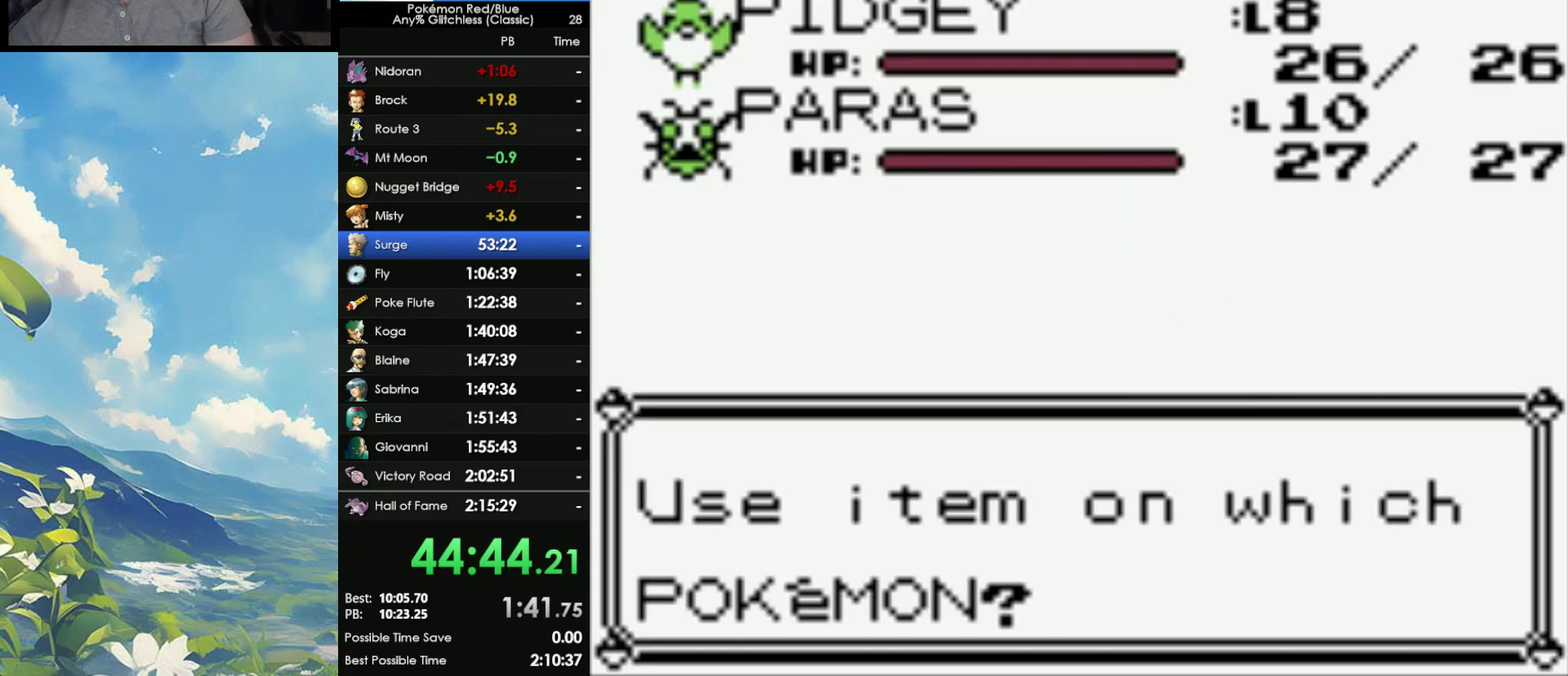
{"buttons": [], "events": [[50, "B", "down"], [133, "B", "up"], [233, "B", "down"], [333, "B", "up"], [400, "B", "down"], [500, "B", "up"]]}
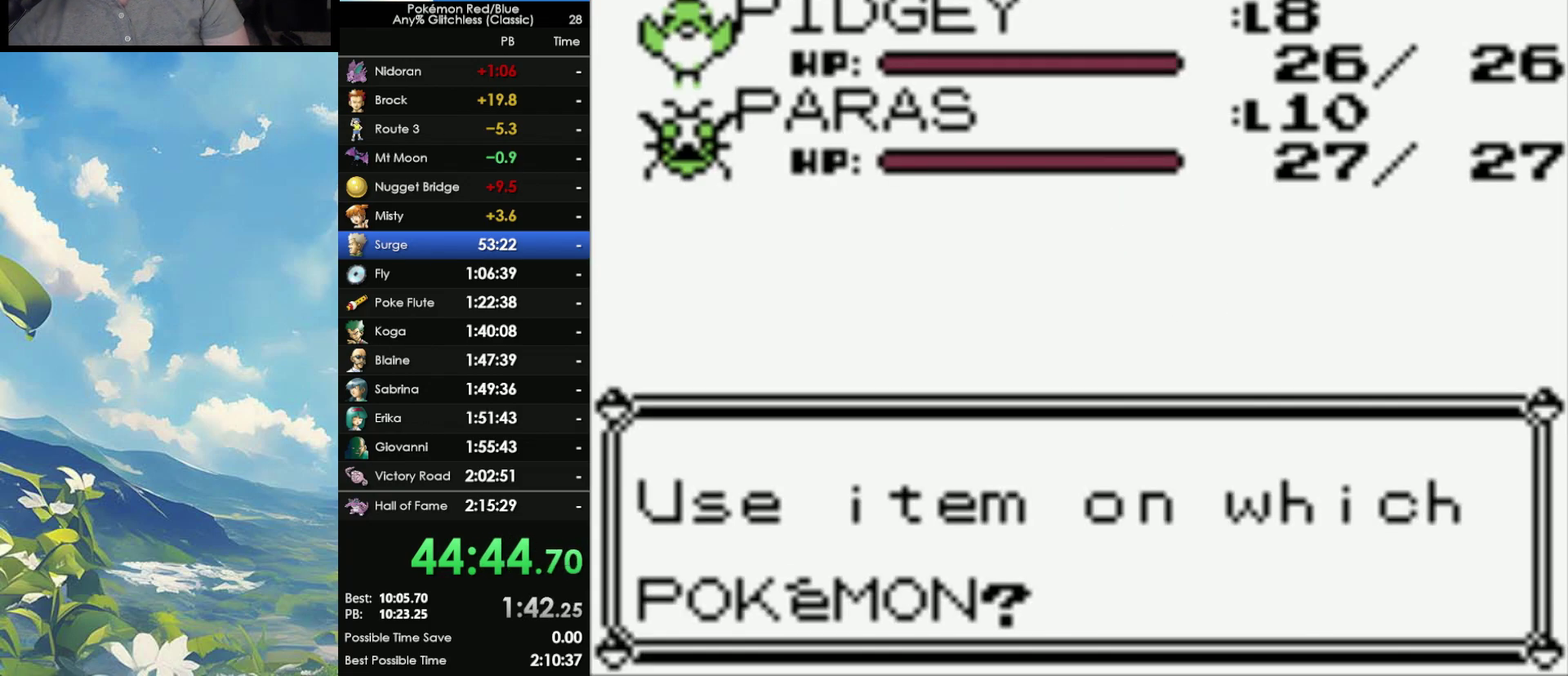
{"buttons": ["B"], "events": [[117, "B", "down"], [167, "B", "up"], [267, "B", "down"], [333, "B", "up"], [450, "B", "down"]]}
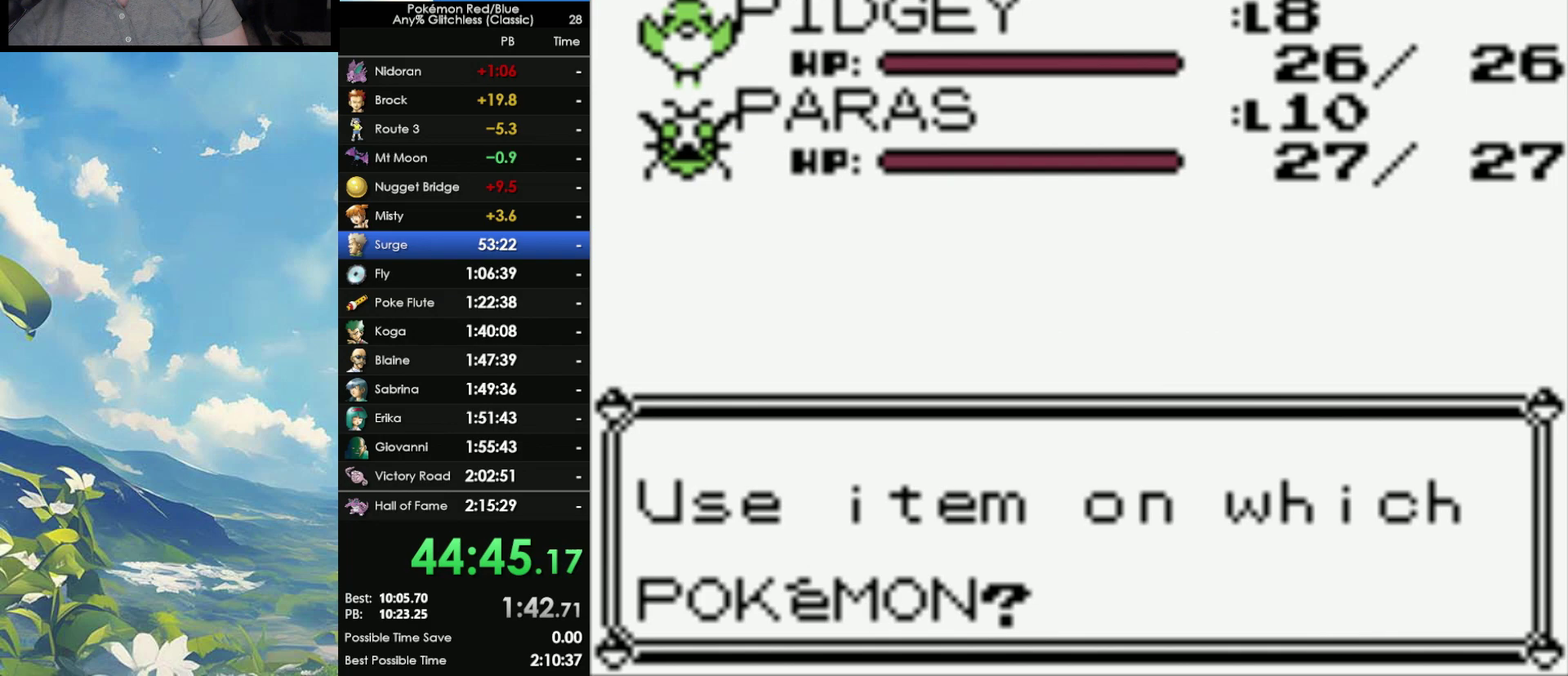
{"buttons": ["B"], "events": [[17, "B", "up"], [117, "B", "down"], [183, "B", "up"], [283, "B", "down"], [350, "B", "up"], [450, "B", "down"]]}
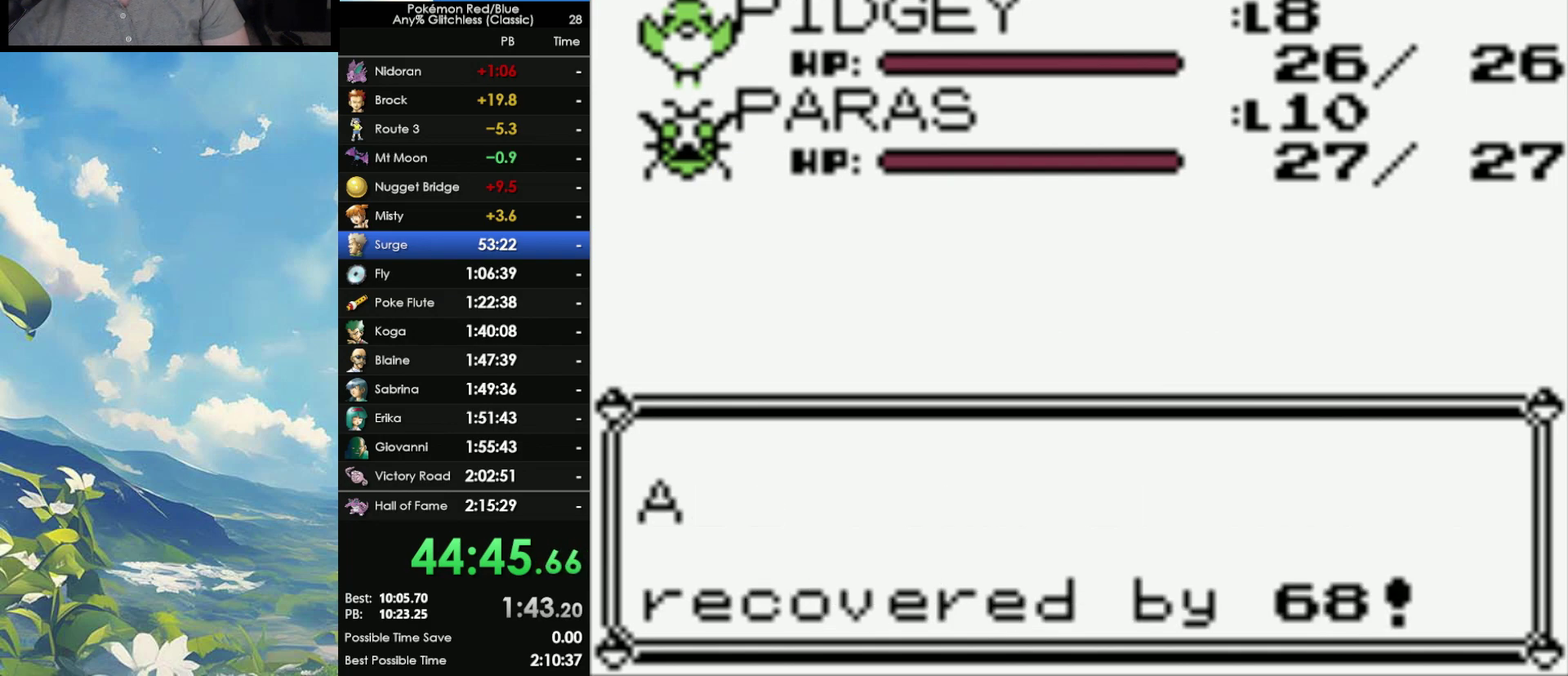
{"buttons": ["B"], "events": [[50, "B", "up"], [117, "B", "down"], [183, "B", "up"], [250, "B", "down"], [350, "B", "up"], [433, "B", "down"]]}
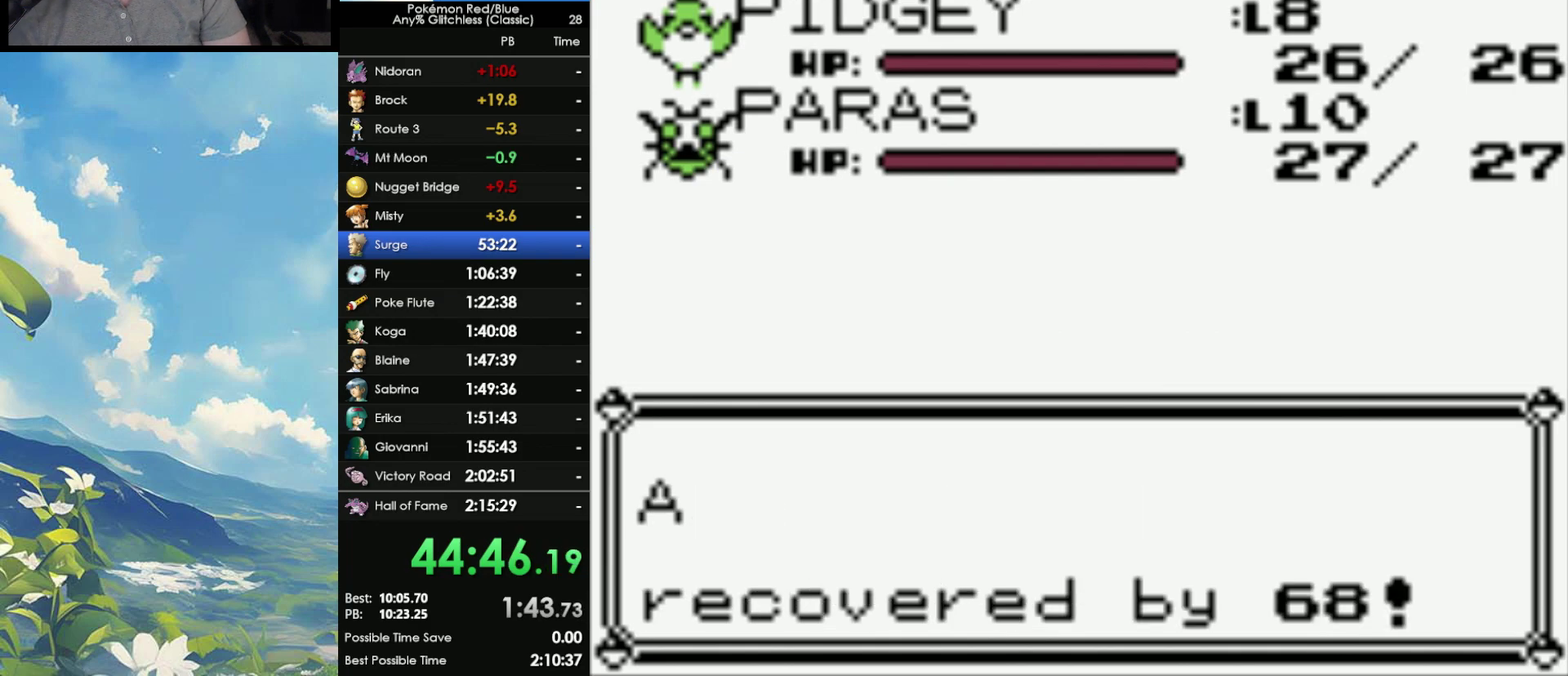
{"buttons": [], "events": [[17, "B", "up"], [83, "B", "down"], [183, "B", "up"], [250, "B", "down"], [333, "B", "up"], [400, "B", "down"], [467, "B", "up"]]}